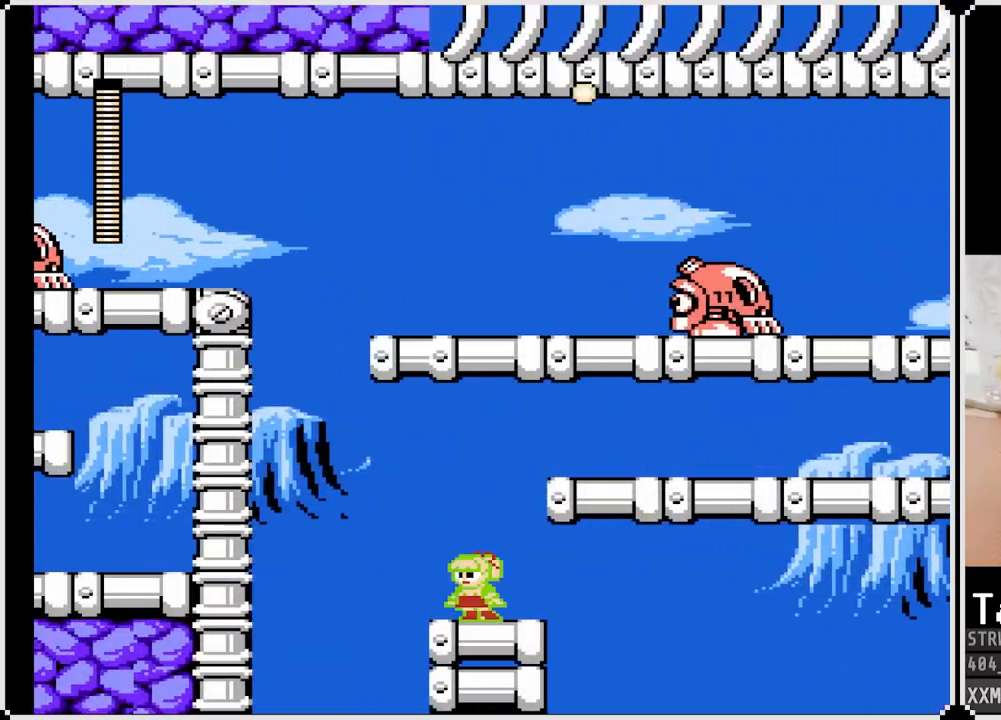
Gameplay with a controller (PlayStation layout); each line is a JSON object with the inputs held at the frame after it. "events" lists button and stick changes between this image and that frame as [ms after this image, input, new state], when the widget could be followed in between.
{"buttons": ["SQUARE", "DPAD_RIGHT"], "left_stick": "center", "right_stick": "center", "events": [[50, "CROSS", "down"], [67, "DPAD_RIGHT", "down"], [450, "CROSS", "up"]]}
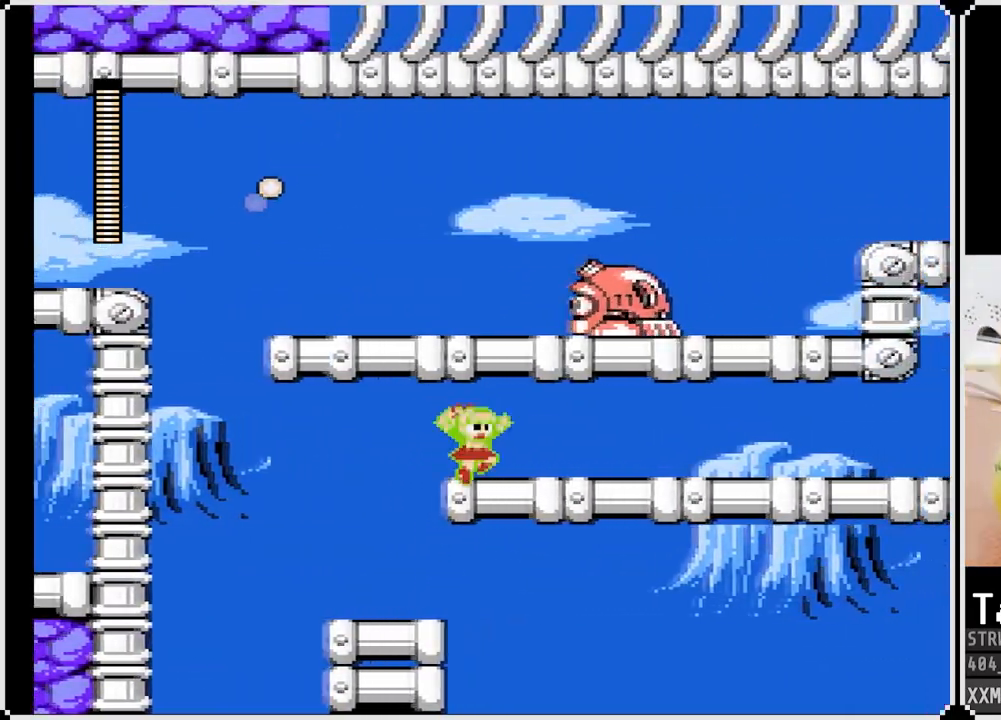
{"buttons": ["SQUARE", "DPAD_DOWN", "DPAD_RIGHT"], "left_stick": "center", "right_stick": "center", "events": [[117, "DPAD_DOWN", "down"], [200, "CROSS", "down"], [467, "CROSS", "up"]]}
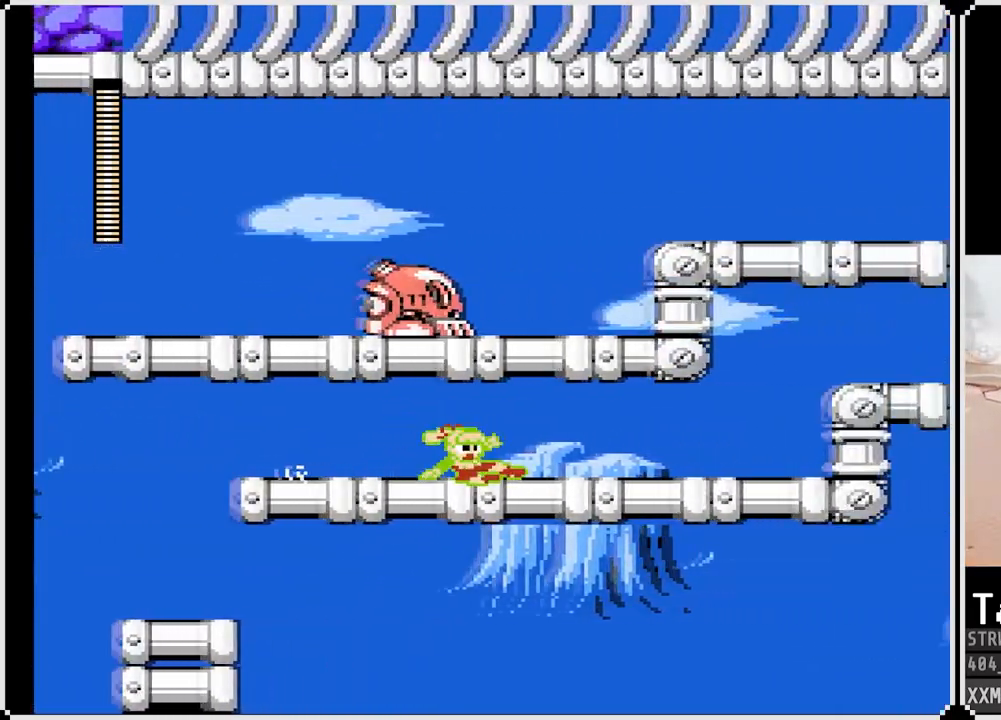
{"buttons": ["SQUARE", "DPAD_RIGHT"], "left_stick": "center", "right_stick": "center", "events": [[217, "CROSS", "down"], [450, "CROSS", "up"], [450, "DPAD_DOWN", "up"]]}
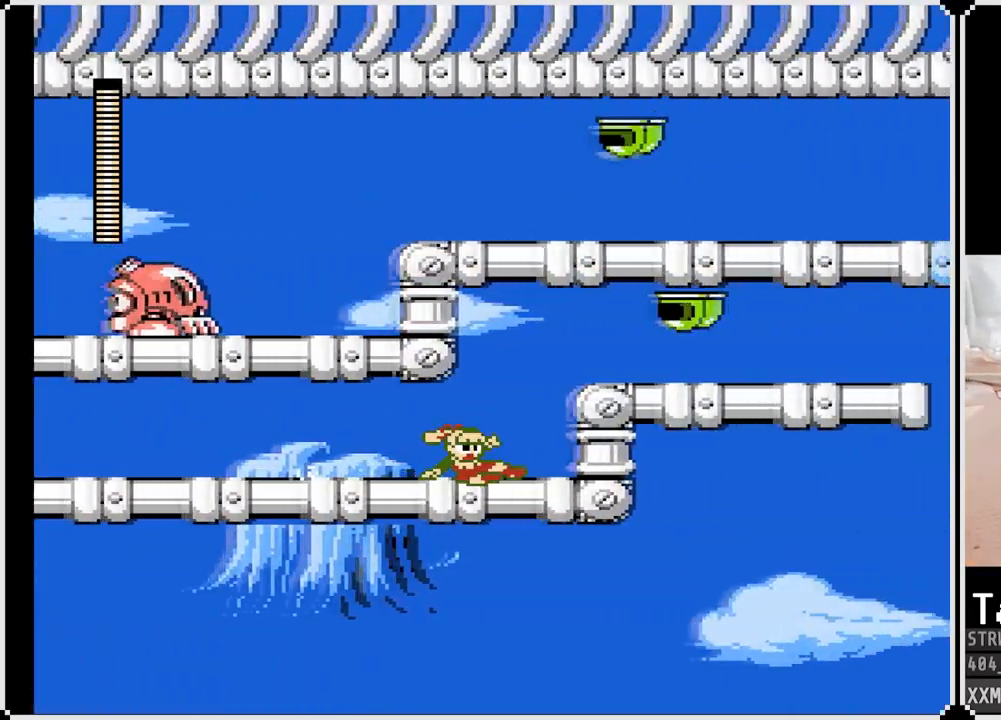
{"buttons": ["SQUARE"], "left_stick": "center", "right_stick": "center", "events": [[150, "CROSS", "down"], [333, "CROSS", "up"], [400, "DPAD_RIGHT", "up"]]}
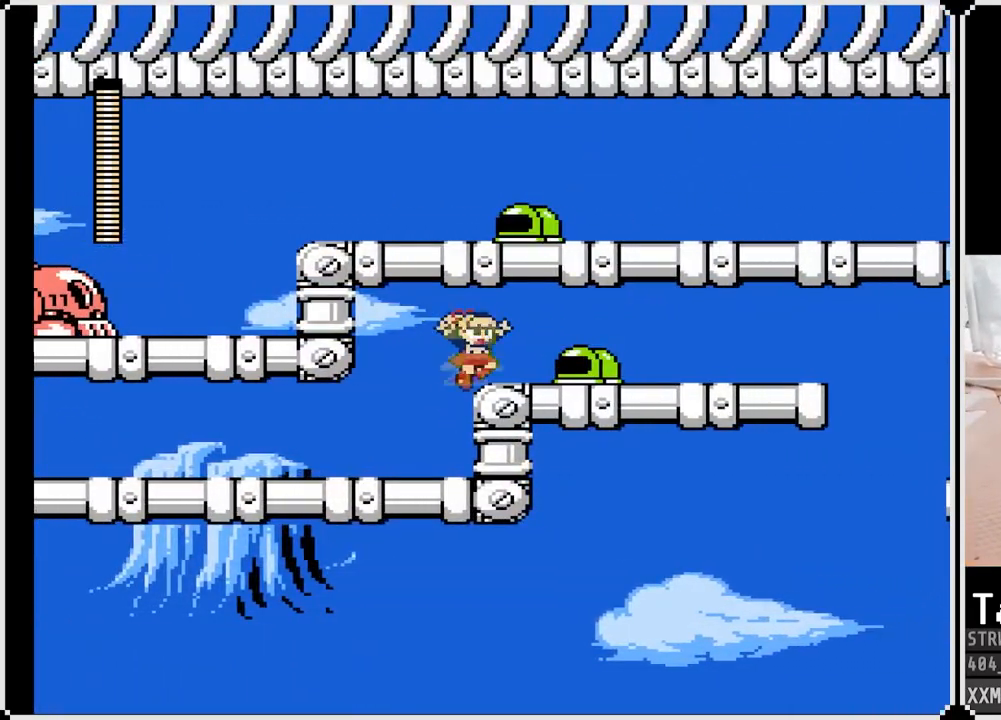
{"buttons": ["SQUARE", "DPAD_RIGHT"], "left_stick": "center", "right_stick": "center", "events": [[50, "SQUARE", "up"], [150, "SQUARE", "down"], [183, "DPAD_RIGHT", "down"]]}
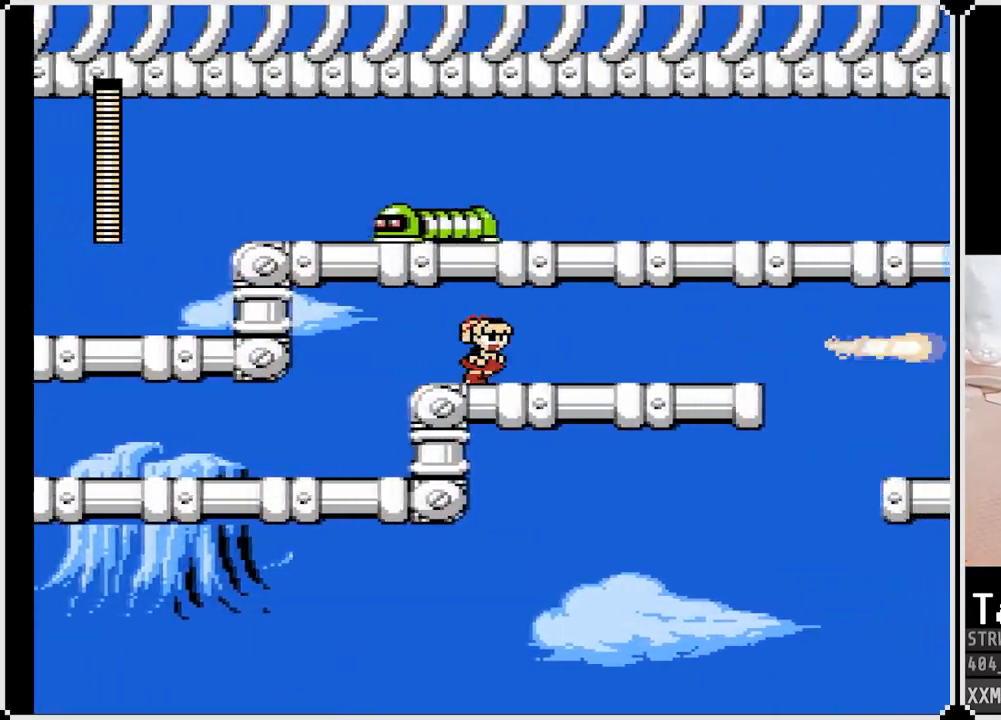
{"buttons": ["SQUARE", "DPAD_RIGHT"], "left_stick": "center", "right_stick": "center", "events": []}
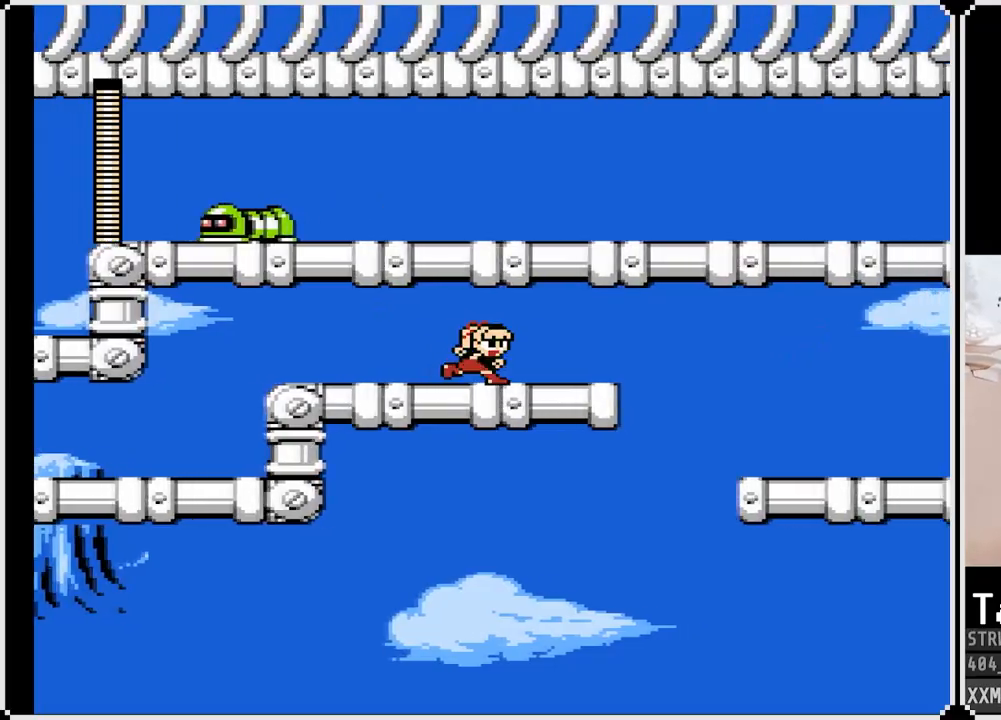
{"buttons": ["SQUARE", "DPAD_RIGHT"], "left_stick": "center", "right_stick": "center", "events": []}
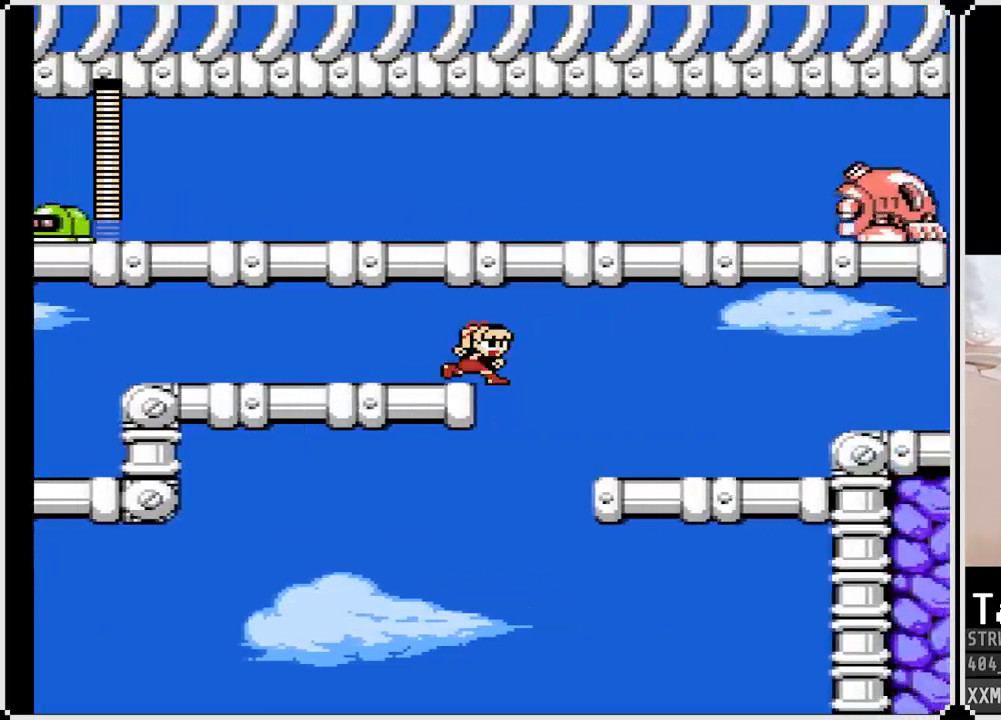
{"buttons": ["SQUARE", "DPAD_RIGHT"], "left_stick": "center", "right_stick": "center", "events": [[50, "CROSS", "down"], [317, "CROSS", "up"]]}
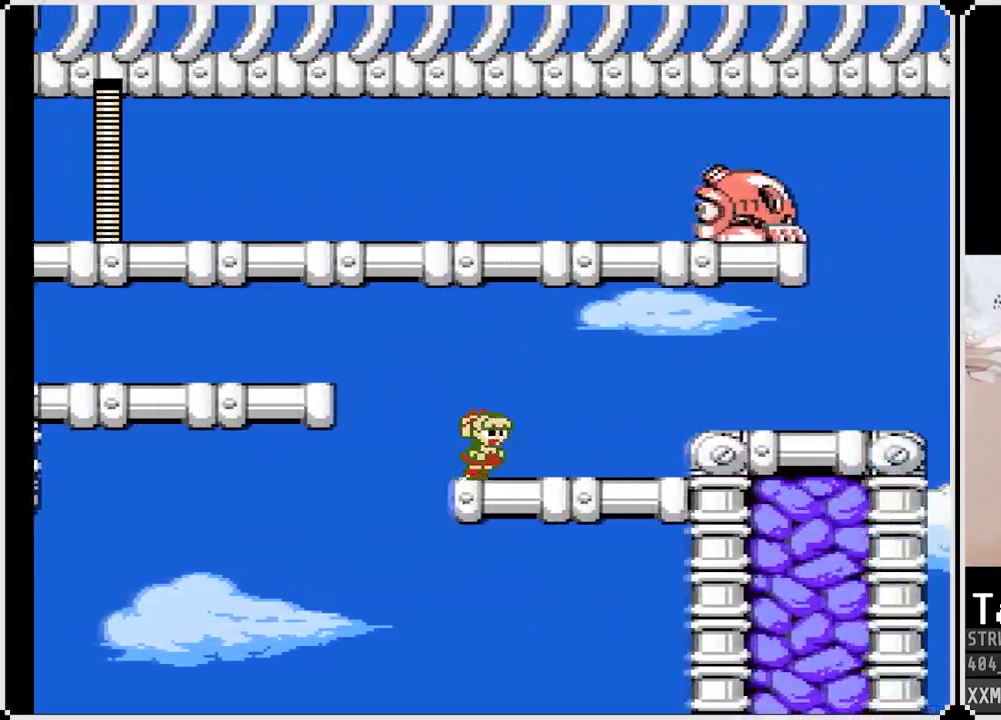
{"buttons": ["CROSS", "SQUARE", "DPAD_RIGHT"], "left_stick": "center", "right_stick": "center", "events": [[450, "CROSS", "down"]]}
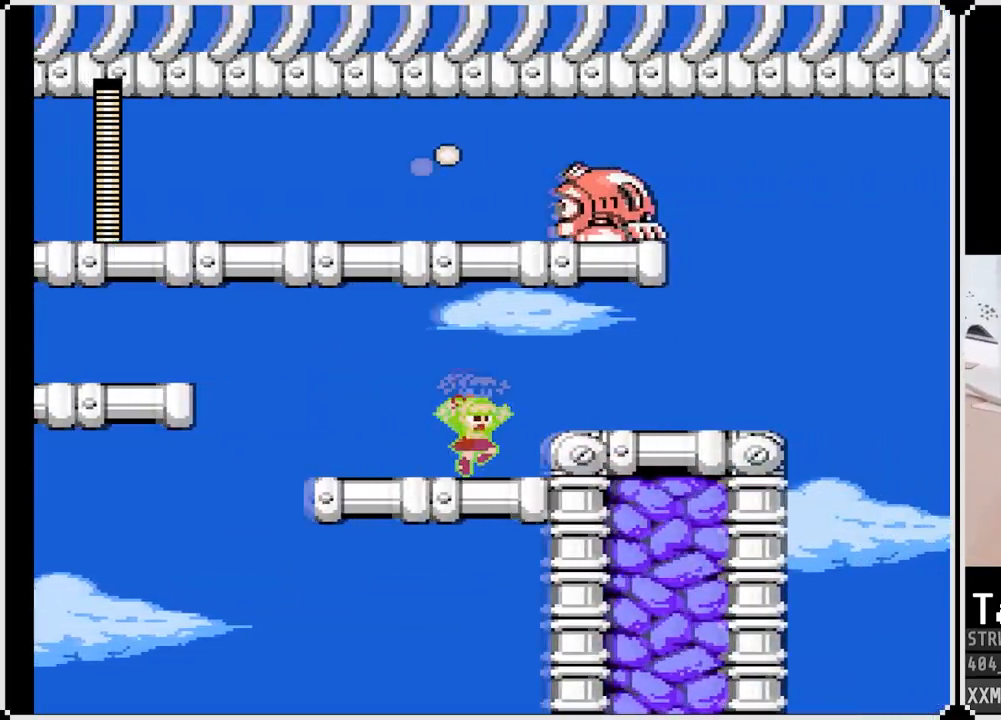
{"buttons": ["SQUARE", "DPAD_RIGHT"], "left_stick": "center", "right_stick": "center", "events": [[133, "CROSS", "up"]]}
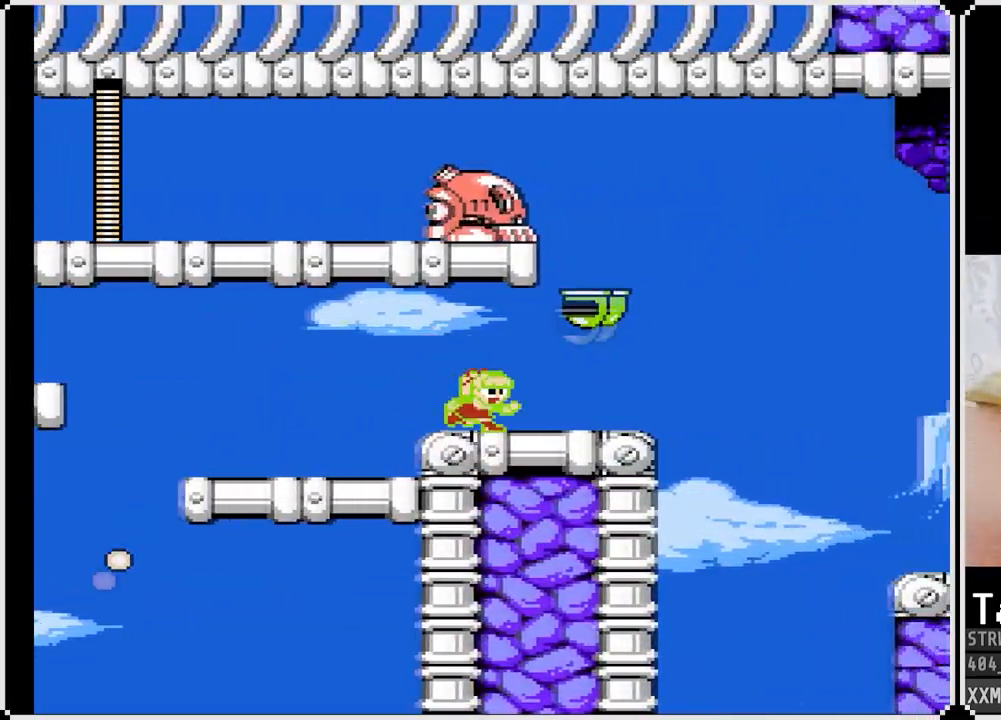
{"buttons": ["SQUARE", "DPAD_RIGHT"], "left_stick": "center", "right_stick": "center", "events": [[17, "DPAD_RIGHT", "up"], [50, "SQUARE", "up"], [150, "SQUARE", "down"], [183, "DPAD_RIGHT", "down"]]}
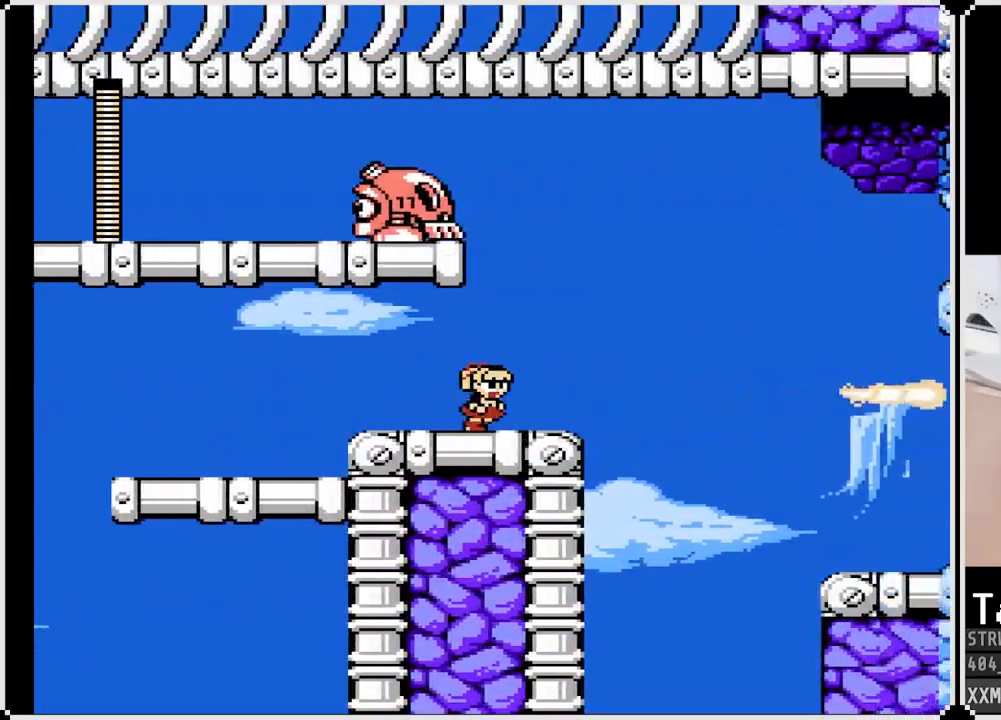
{"buttons": ["CROSS", "SQUARE", "DPAD_RIGHT"], "left_stick": "center", "right_stick": "center", "events": [[400, "CROSS", "down"]]}
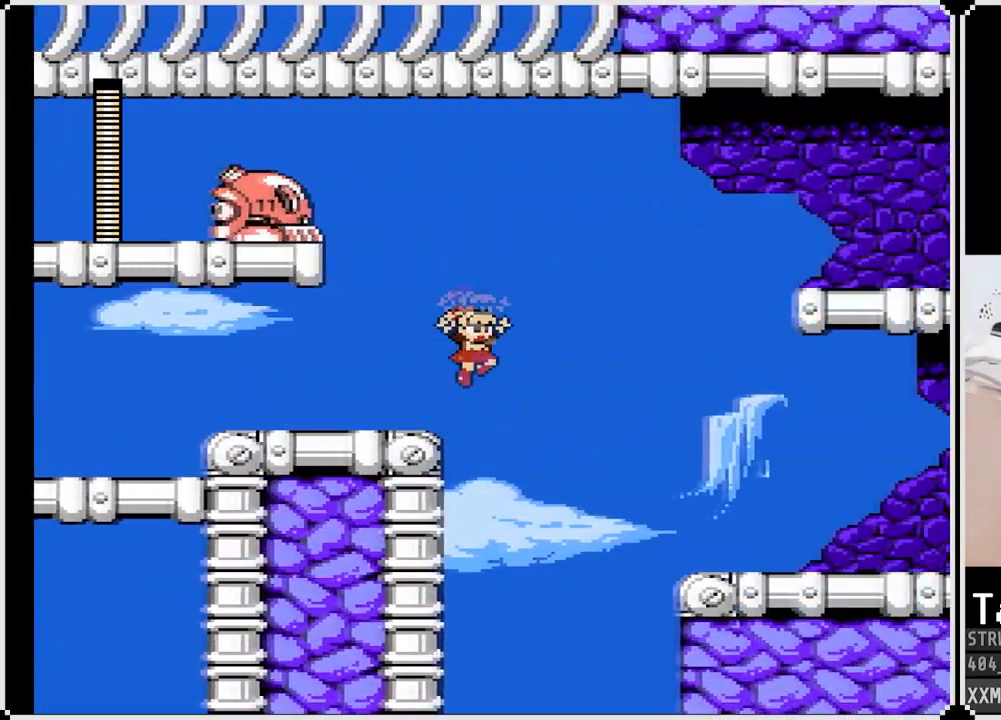
{"buttons": ["CROSS", "SQUARE", "DPAD_RIGHT"], "left_stick": "center", "right_stick": "center", "events": []}
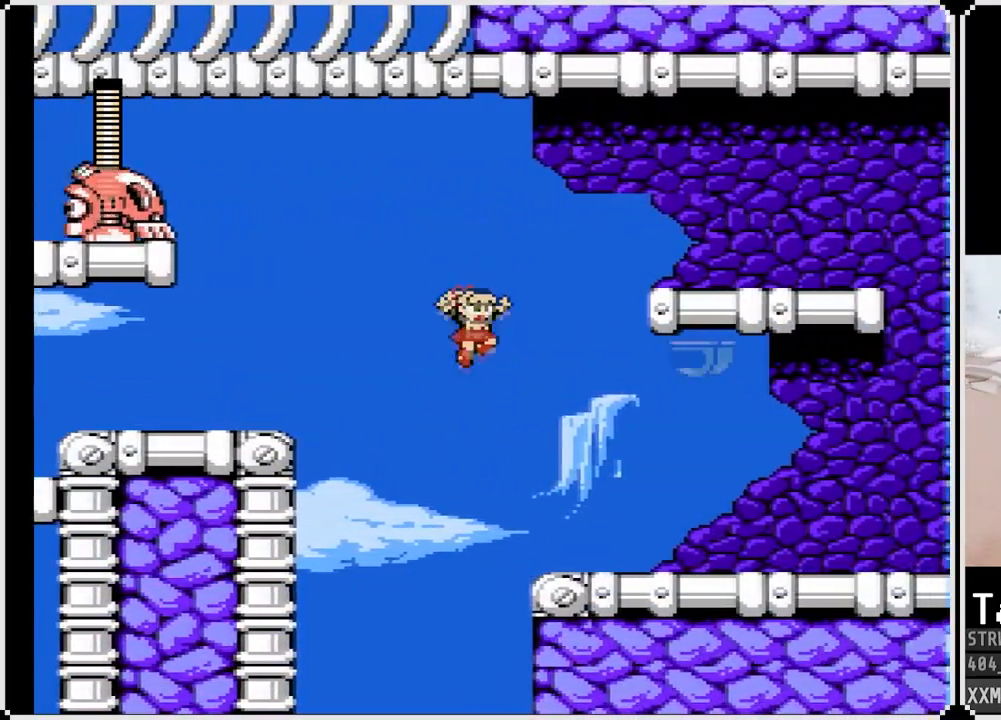
{"buttons": ["DPAD_RIGHT"], "left_stick": "center", "right_stick": "center", "events": [[133, "CROSS", "up"], [467, "SQUARE", "up"]]}
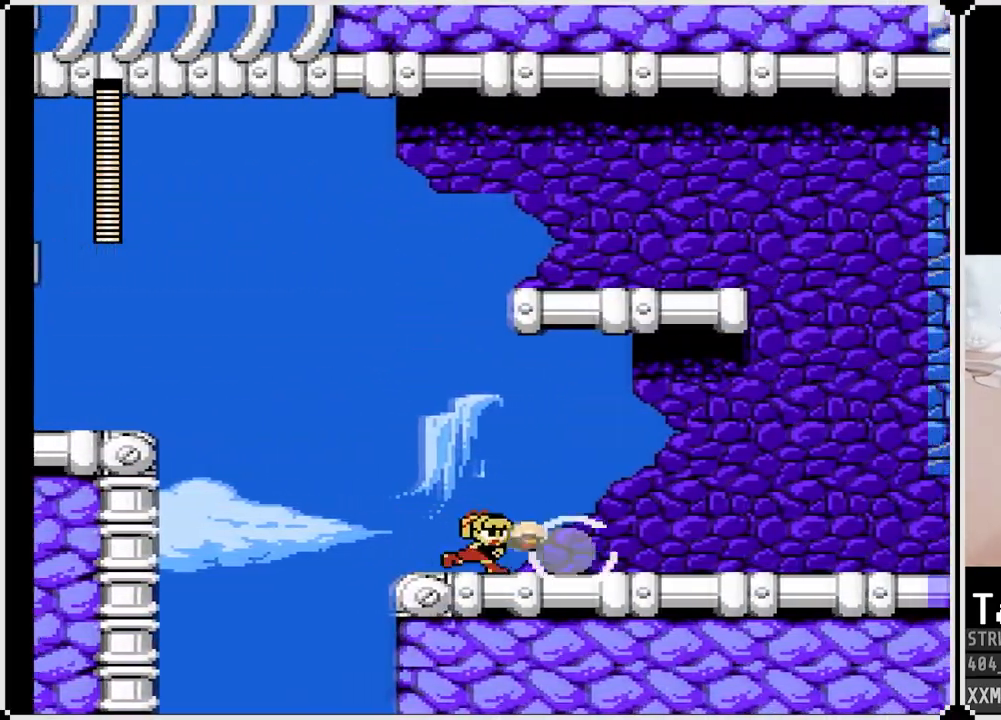
{"buttons": ["SQUARE", "DPAD_RIGHT"], "left_stick": "center", "right_stick": "center", "events": [[83, "SQUARE", "down"]]}
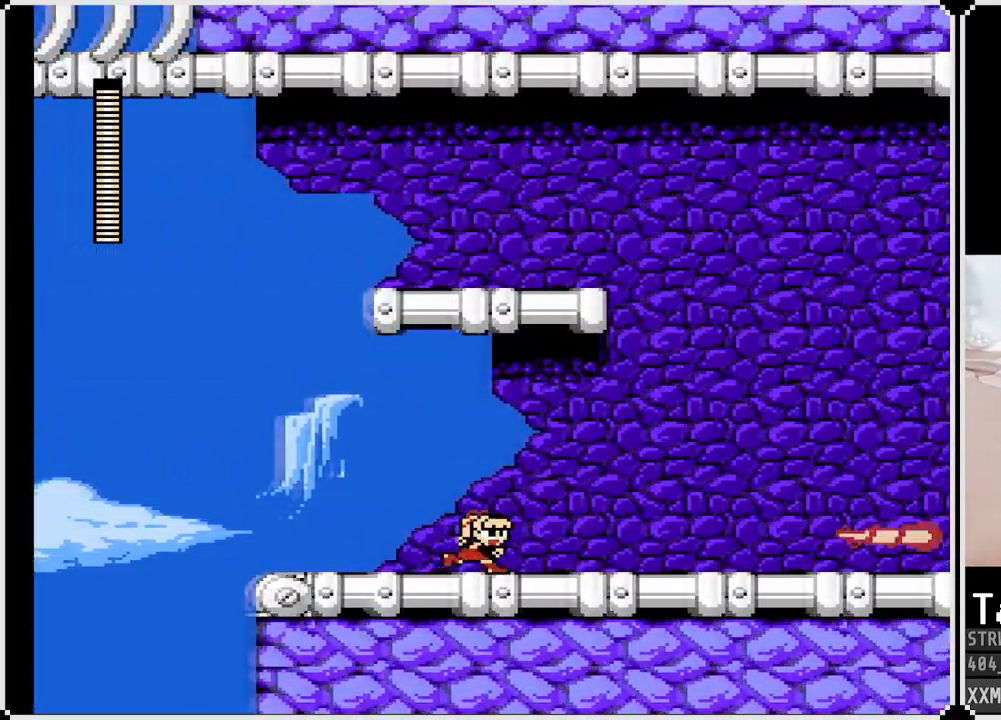
{"buttons": ["CROSS", "SQUARE", "DPAD_DOWN", "DPAD_RIGHT"], "left_stick": "center", "right_stick": "center", "events": [[383, "DPAD_DOWN", "down"], [433, "CROSS", "down"]]}
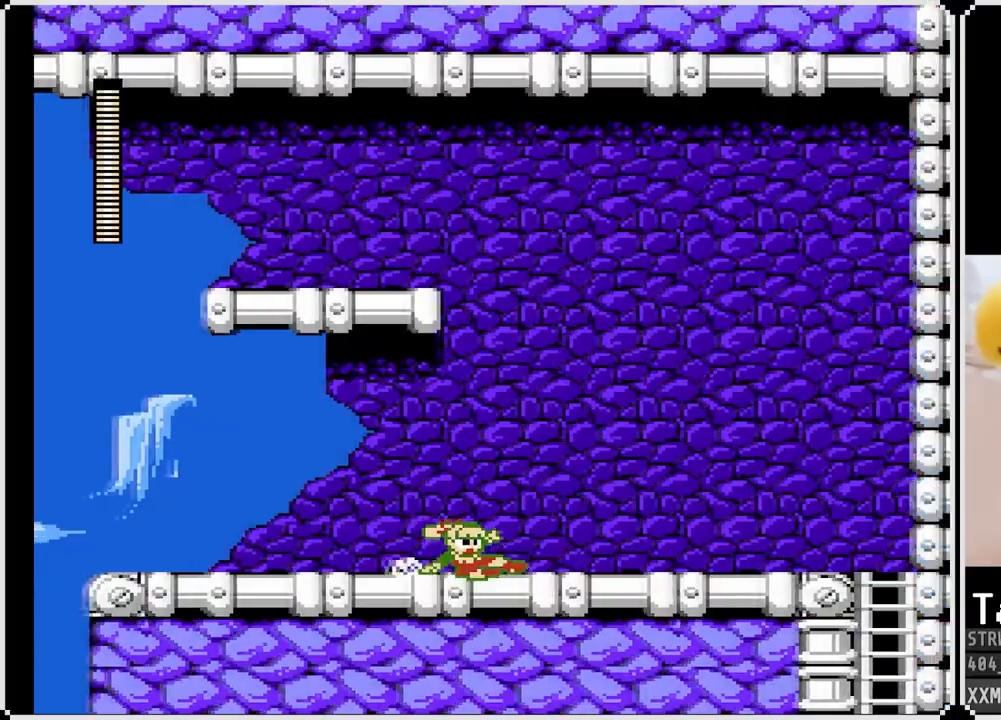
{"buttons": ["CROSS", "SQUARE", "DPAD_DOWN", "DPAD_RIGHT"], "left_stick": "center", "right_stick": "center", "events": [[150, "CROSS", "up"], [400, "CROSS", "down"]]}
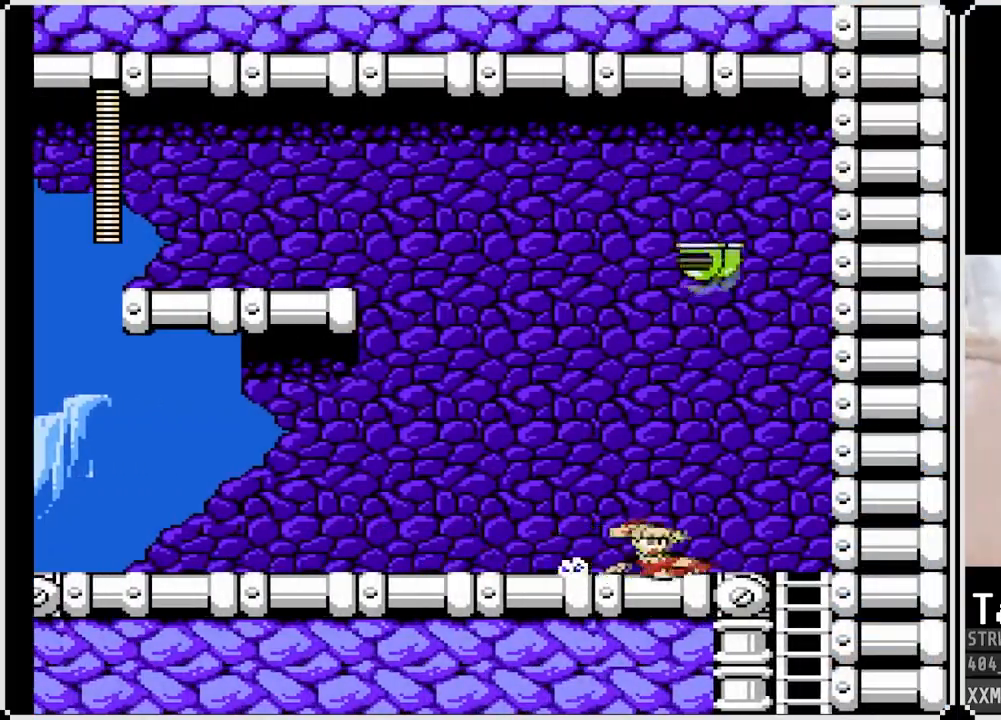
{"buttons": ["SQUARE", "DPAD_LEFT"], "left_stick": "center", "right_stick": "center", "events": [[17, "CROSS", "up"], [50, "DPAD_DOWN", "up"], [67, "DPAD_LEFT", "down"], [67, "DPAD_RIGHT", "up"], [167, "CROSS", "down"], [417, "CROSS", "up"]]}
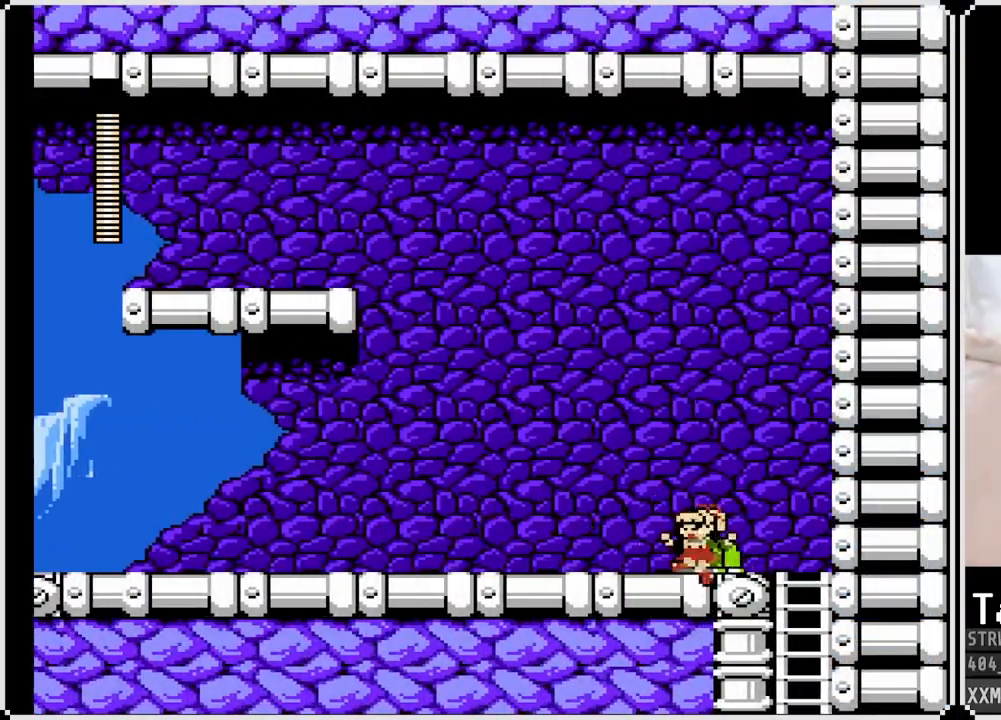
{"buttons": ["SQUARE", "DPAD_RIGHT"], "left_stick": "center", "right_stick": "center", "events": [[100, "DPAD_RIGHT", "down"], [117, "DPAD_LEFT", "up"]]}
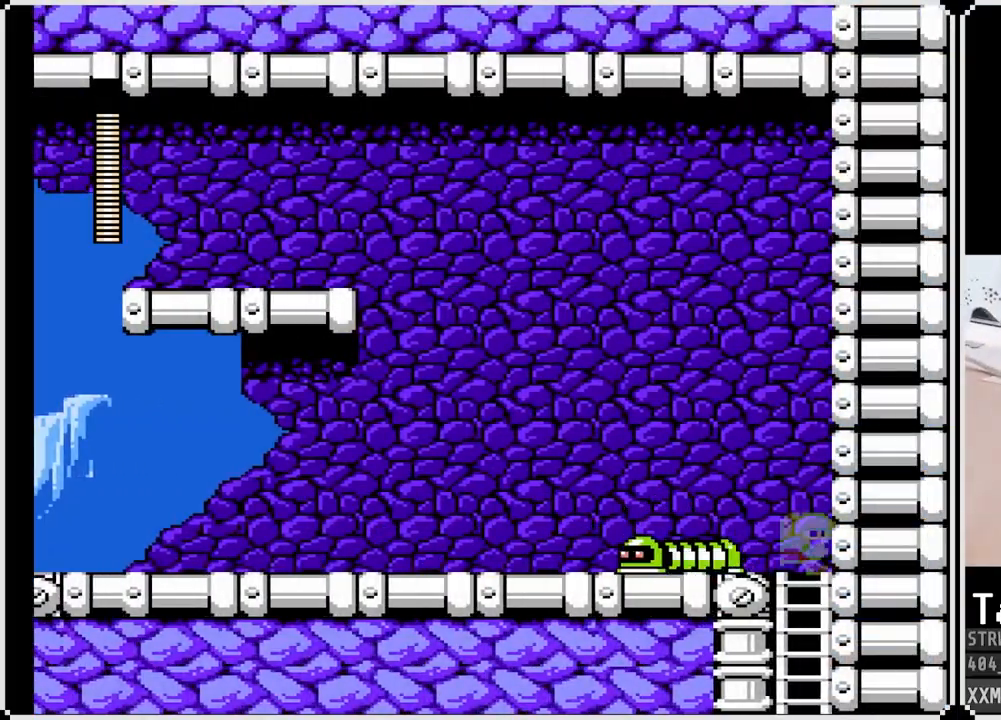
{"buttons": ["SQUARE", "DPAD_LEFT"], "left_stick": "center", "right_stick": "center", "events": [[83, "DPAD_DOWN", "down"], [217, "DPAD_LEFT", "down"], [217, "DPAD_RIGHT", "up"], [267, "DPAD_DOWN", "up"], [283, "CROSS", "down"], [467, "CROSS", "up"]]}
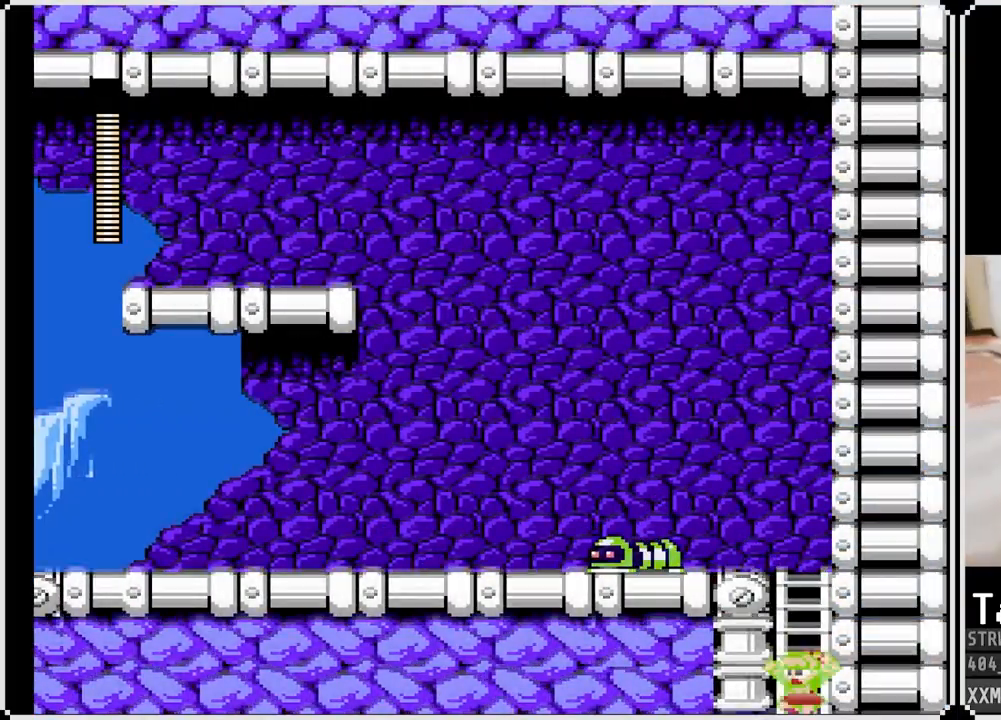
{"buttons": ["SQUARE"], "left_stick": "center", "right_stick": "center", "events": [[67, "DPAD_LEFT", "up"]]}
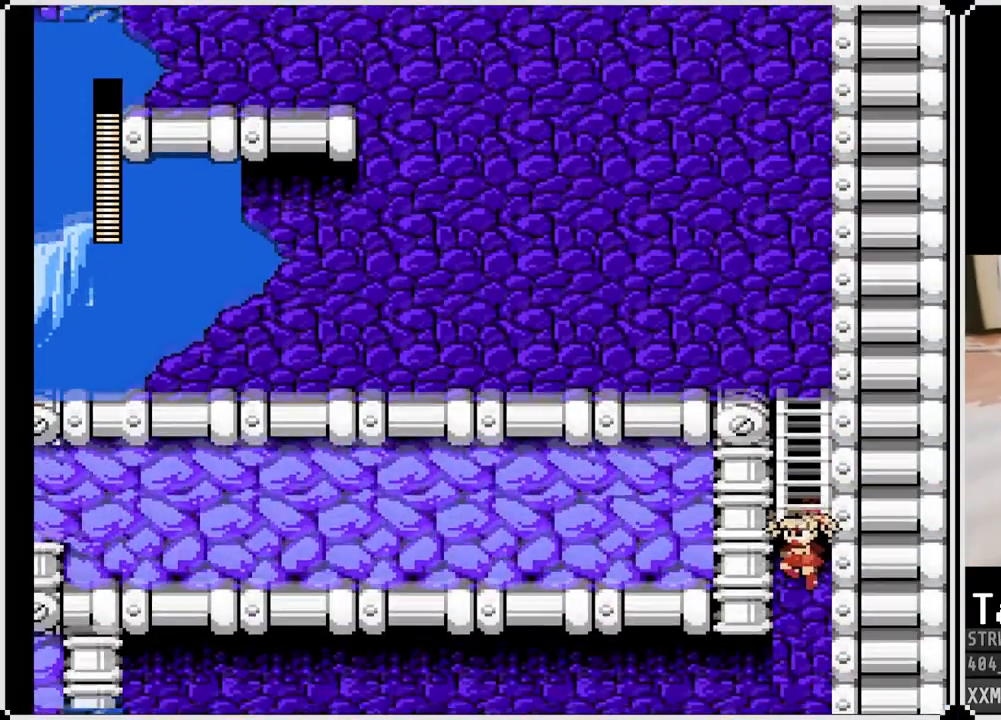
{"buttons": ["SQUARE"], "left_stick": "center", "right_stick": "center", "events": []}
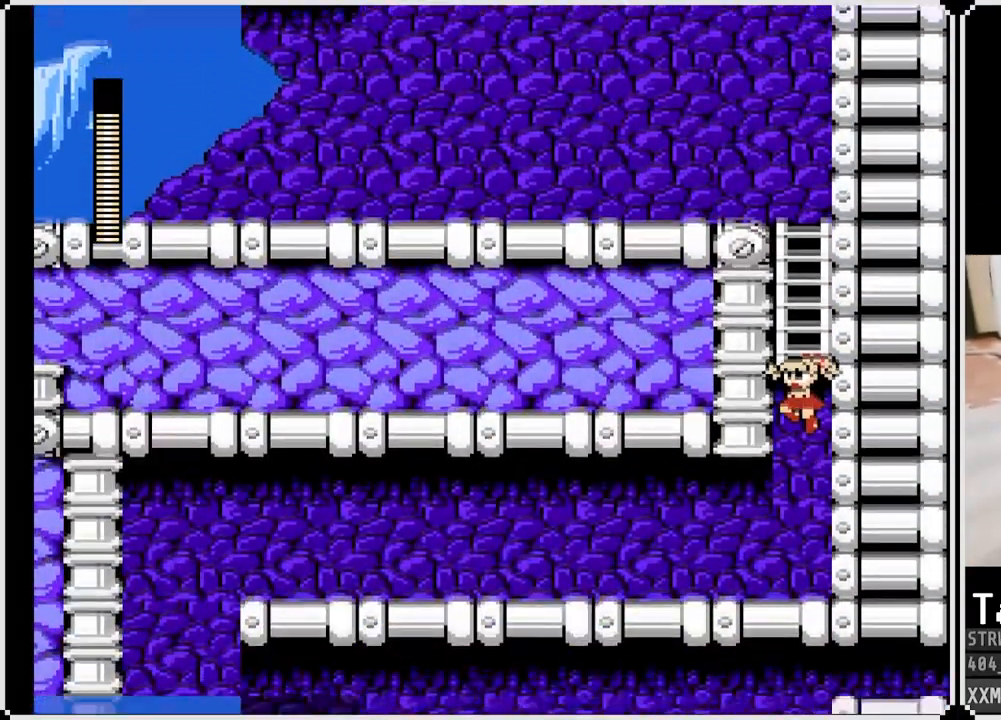
{"buttons": ["SQUARE"], "left_stick": "center", "right_stick": "center", "events": []}
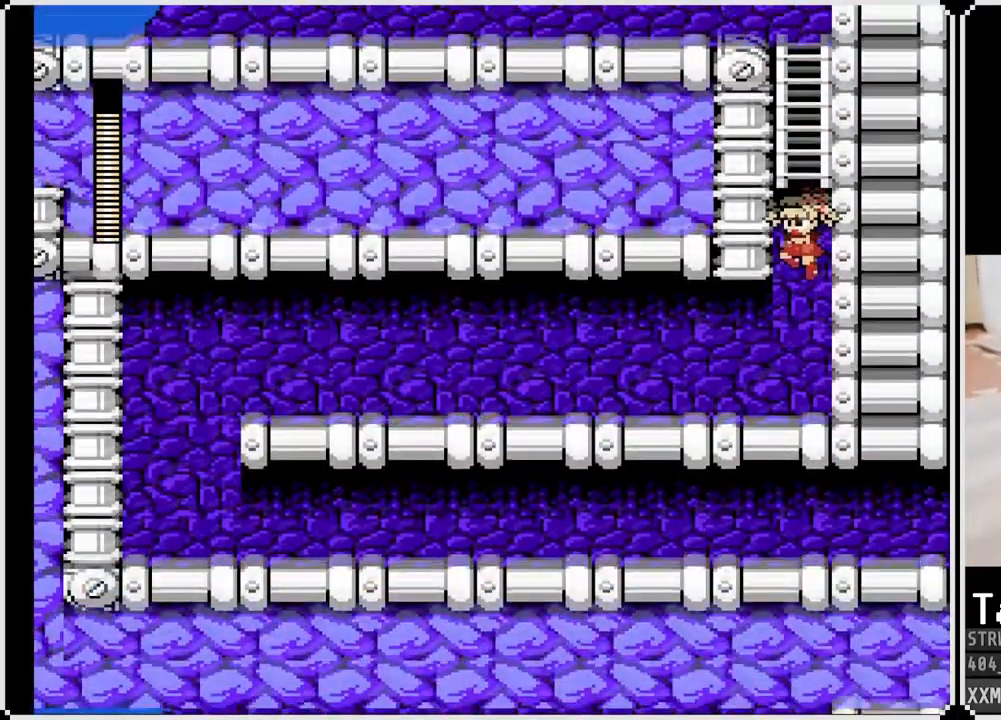
{"buttons": ["SQUARE", "DPAD_LEFT"], "left_stick": "center", "right_stick": "center", "events": [[67, "DPAD_LEFT", "down"]]}
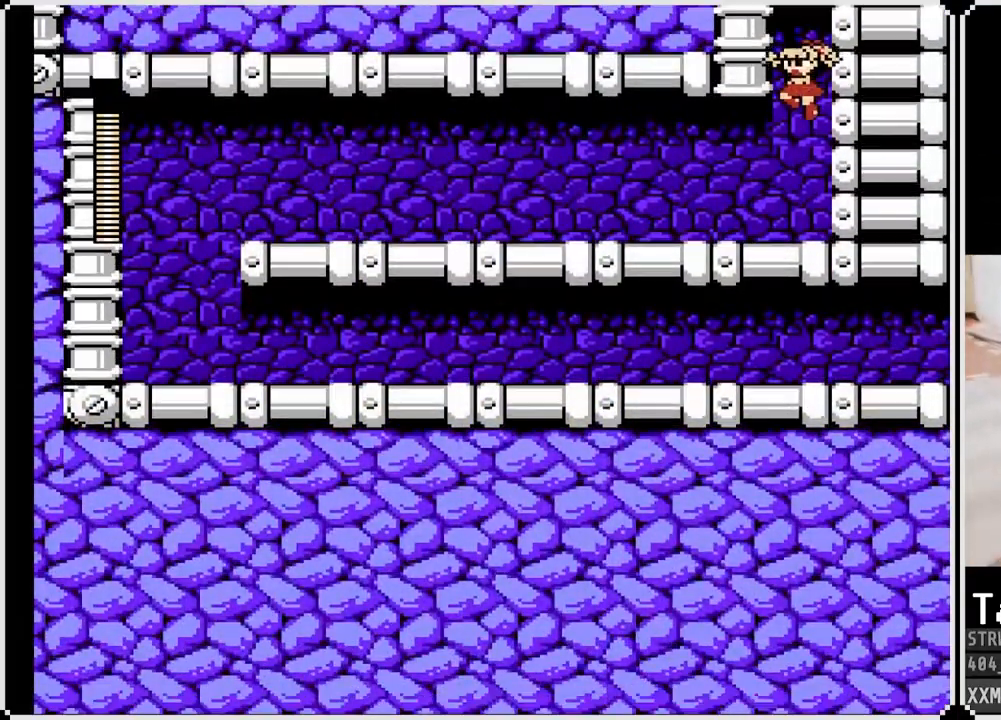
{"buttons": ["CROSS", "SQUARE", "DPAD_DOWN", "DPAD_LEFT"], "left_stick": "center", "right_stick": "center", "events": [[450, "DPAD_DOWN", "down"], [483, "CROSS", "down"]]}
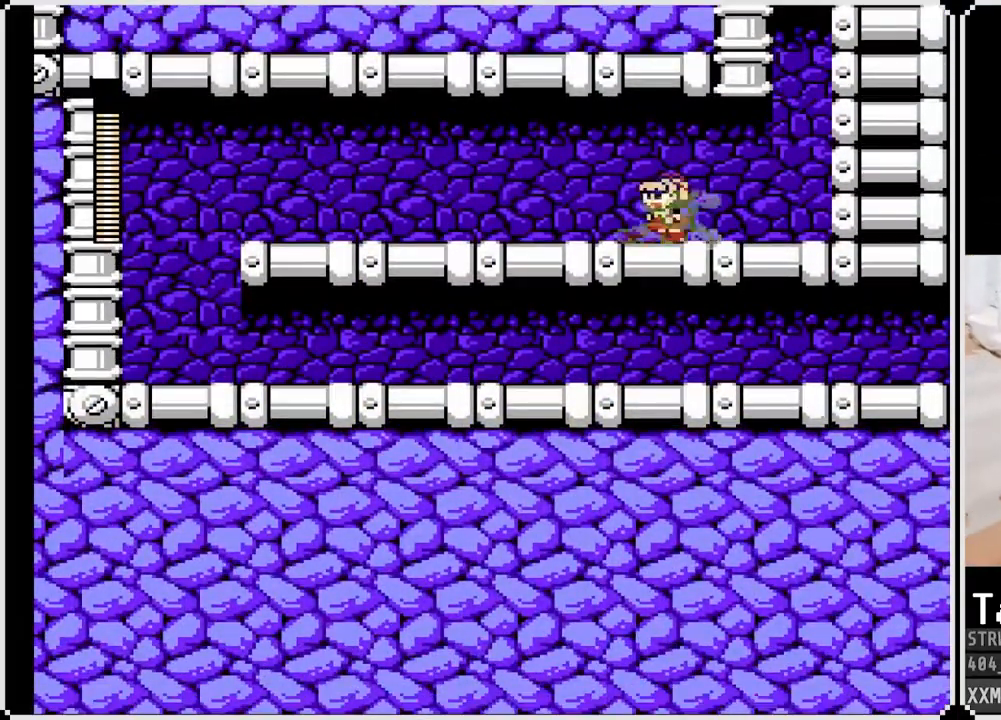
{"buttons": ["CROSS", "SQUARE", "DPAD_DOWN", "DPAD_LEFT"], "left_stick": "center", "right_stick": "center", "events": [[183, "CROSS", "up"], [450, "CROSS", "down"]]}
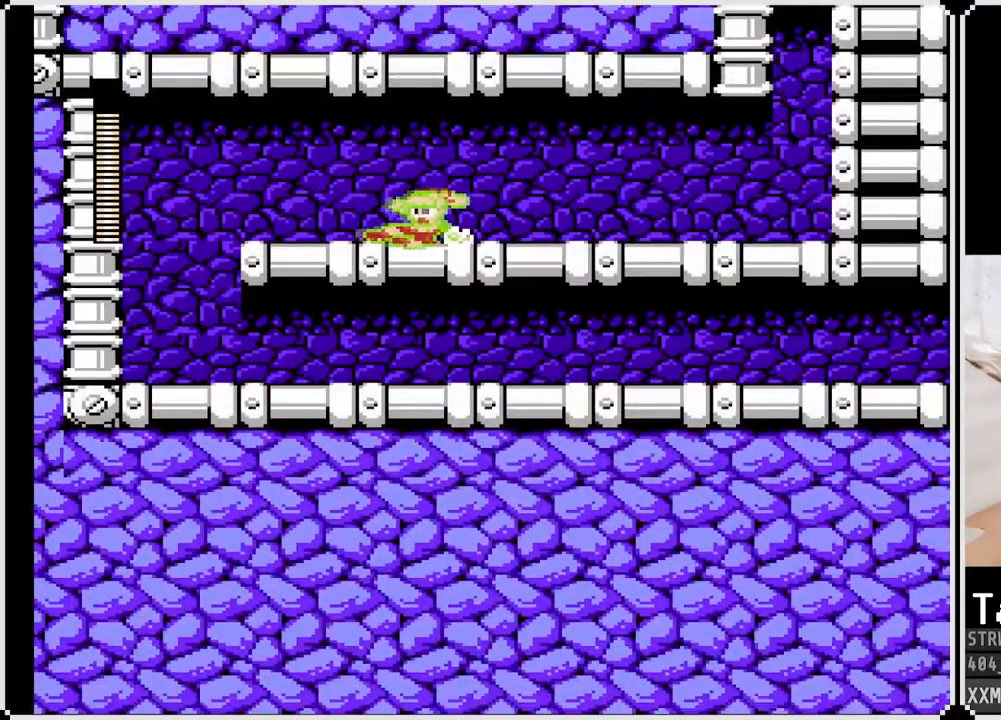
{"buttons": ["SQUARE", "DPAD_LEFT"], "left_stick": "center", "right_stick": "center", "events": [[333, "CROSS", "up"], [350, "DPAD_DOWN", "up"]]}
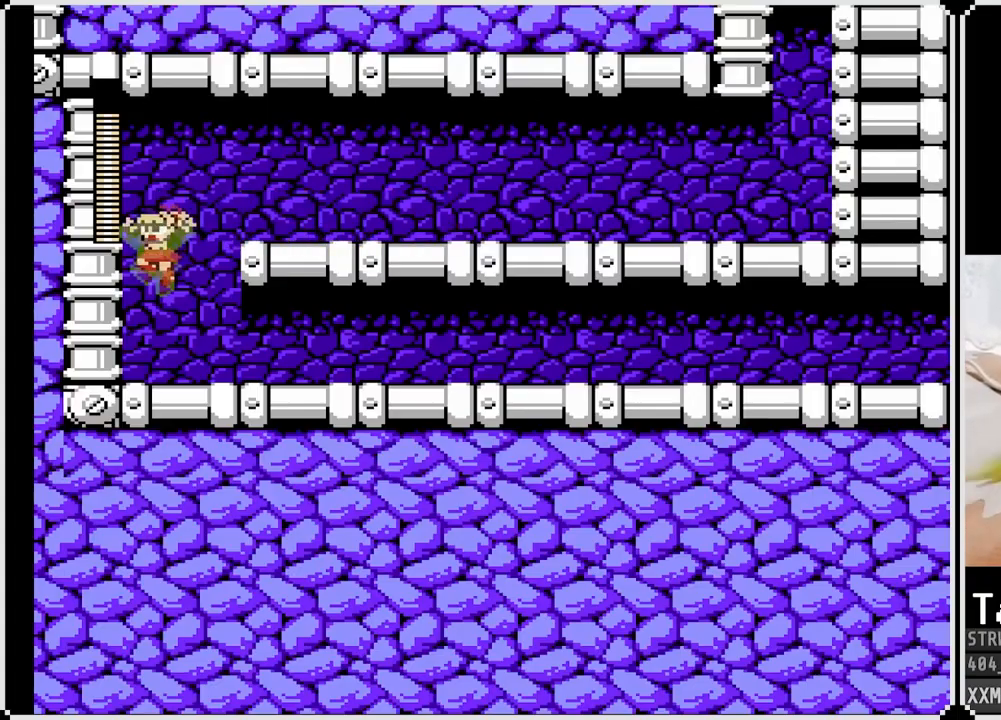
{"buttons": ["SQUARE", "DPAD_DOWN", "DPAD_RIGHT"], "left_stick": "center", "right_stick": "center", "events": [[33, "DPAD_LEFT", "up"], [33, "DPAD_RIGHT", "down"], [117, "DPAD_DOWN", "down"], [217, "CROSS", "down"], [400, "CROSS", "up"]]}
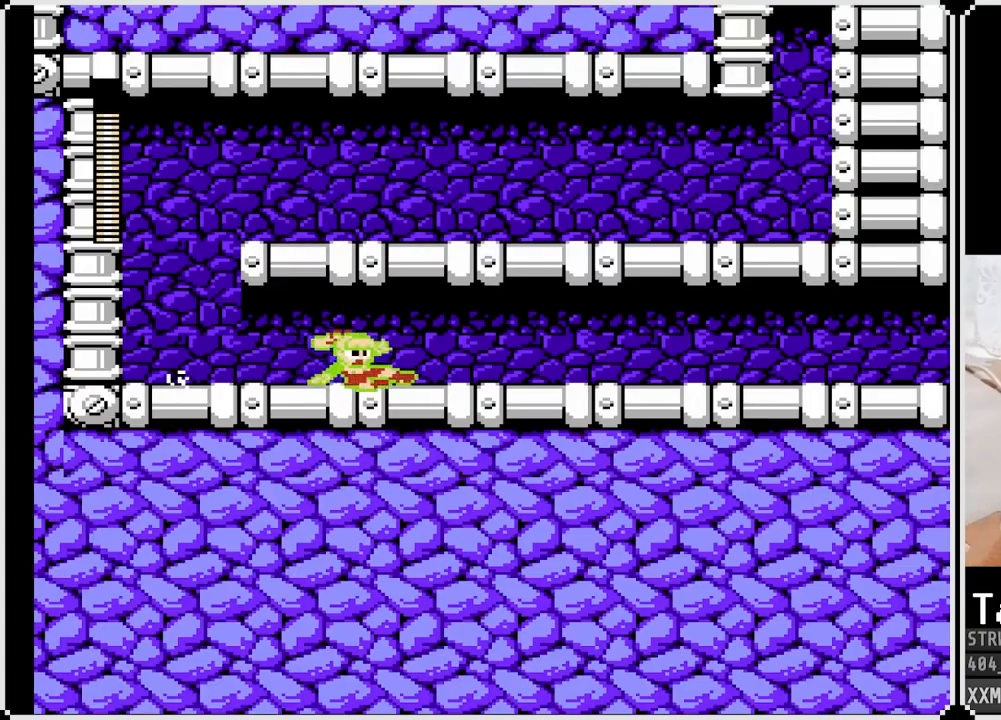
{"buttons": ["SQUARE", "DPAD_DOWN", "DPAD_RIGHT"], "left_stick": "center", "right_stick": "center", "events": [[183, "CROSS", "down"], [467, "CROSS", "up"]]}
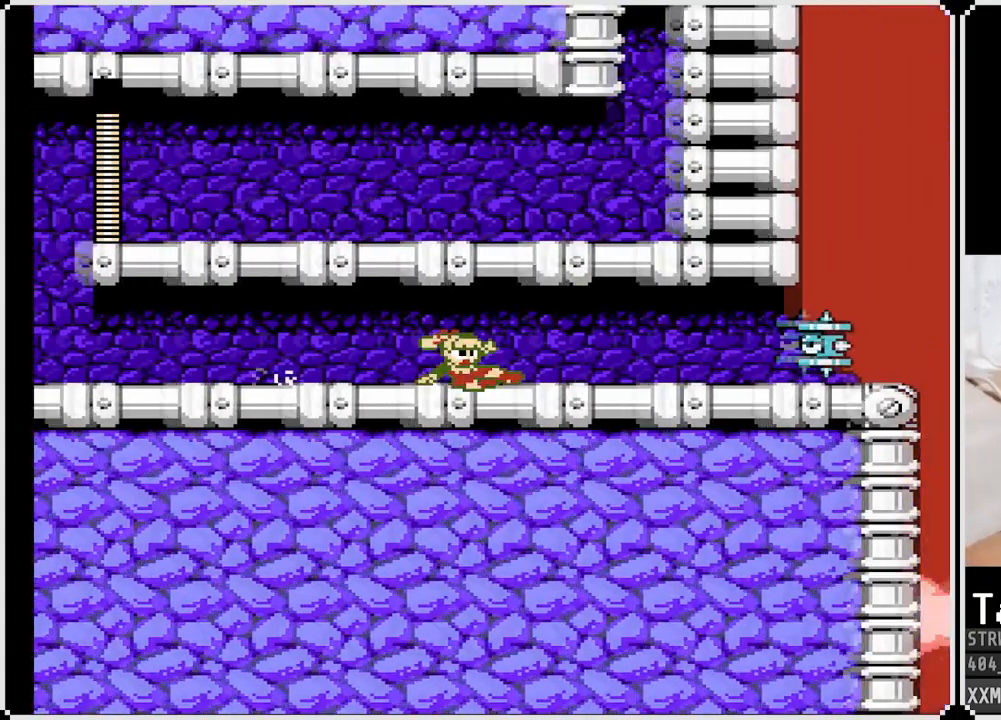
{"buttons": ["SQUARE", "DPAD_RIGHT"], "left_stick": "center", "right_stick": "center", "events": [[217, "DPAD_DOWN", "up"], [233, "DPAD_RIGHT", "up"], [267, "SQUARE", "up"], [383, "DPAD_RIGHT", "down"], [417, "SQUARE", "down"]]}
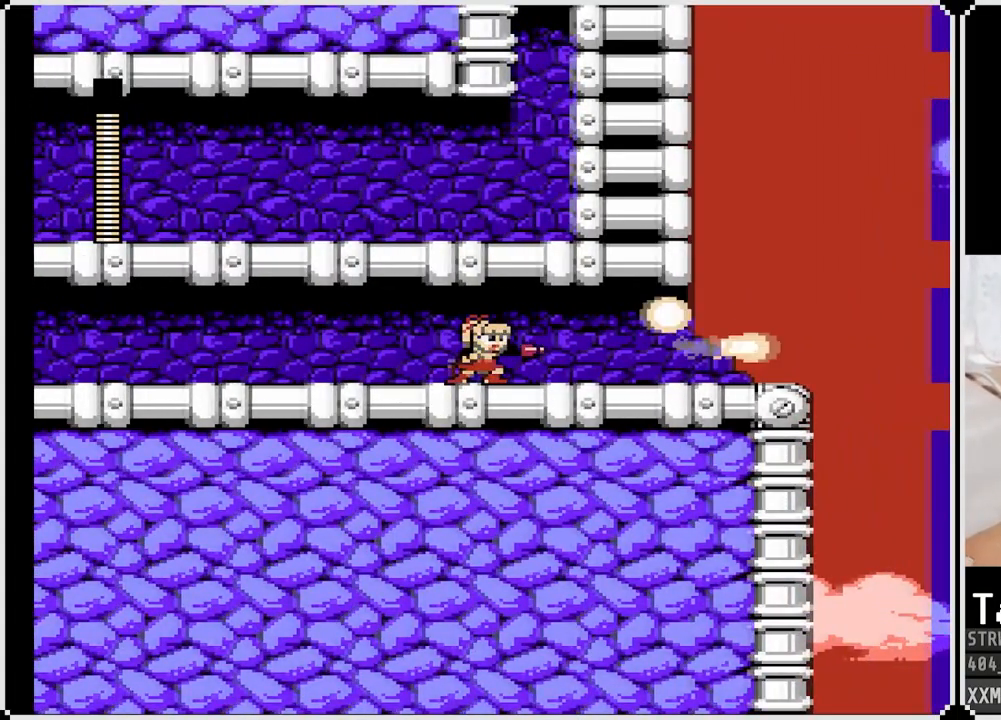
{"buttons": ["SQUARE", "DPAD_RIGHT"], "left_stick": "center", "right_stick": "center", "events": []}